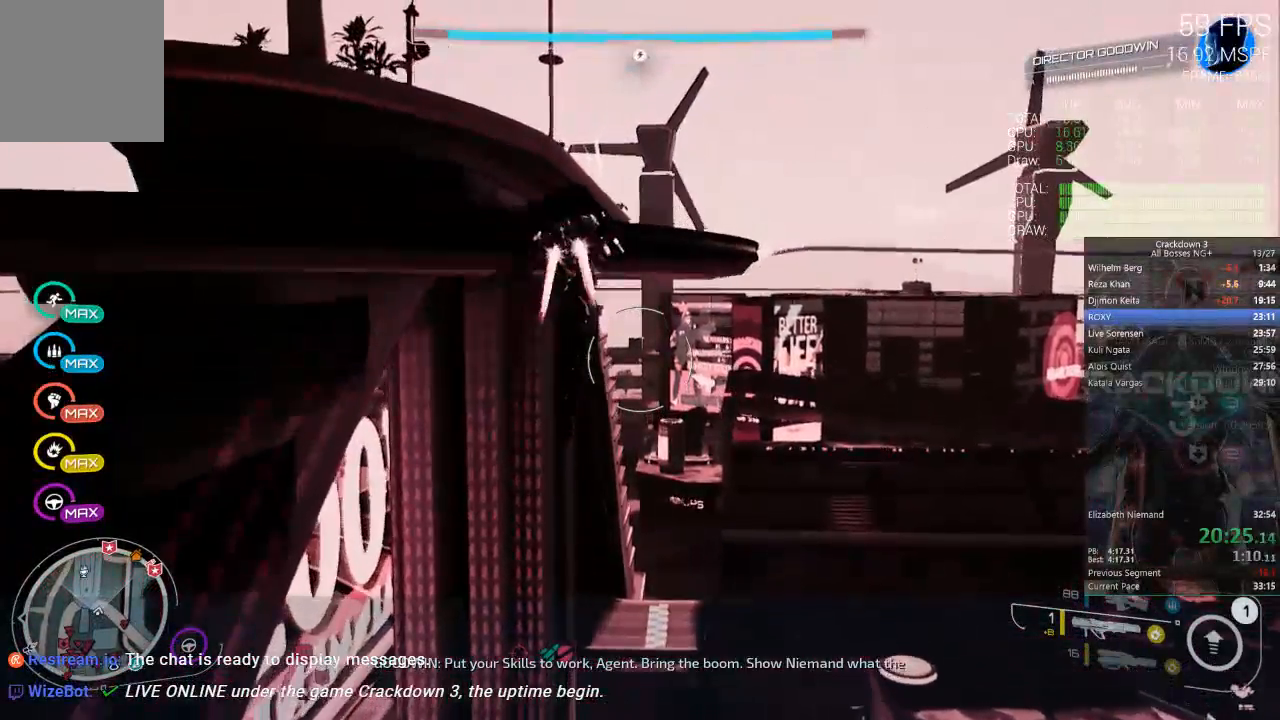
Gameplay with a controller (Xbox layout); each line is a JSON object with the inputs held at the frame after it (dt_ms = milliseconds from this image to that frame). "events" lists button and stick changes between this image and that frame as [ms after this image, input, new state], when the widget could be followed in between. Not read: L2 R2 SELECT START.
{"dt_ms": 500, "buttons": ["A"], "left_stick": "up", "right_stick": "center", "events": [[200, "L3", "down"], [317, "L3", "up"]]}
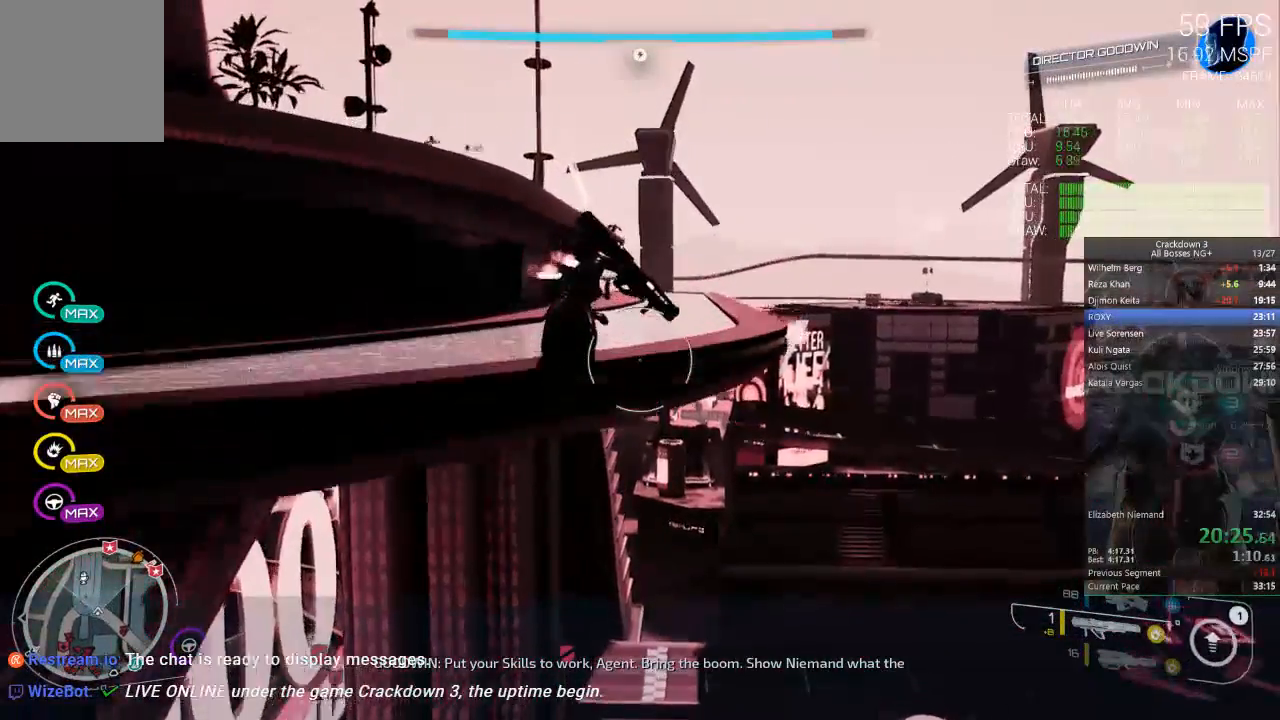
{"dt_ms": 500, "buttons": [], "left_stick": "up", "right_stick": "down-right", "events": [[150, "A", "up"], [433, "right_stick", "down-right"]]}
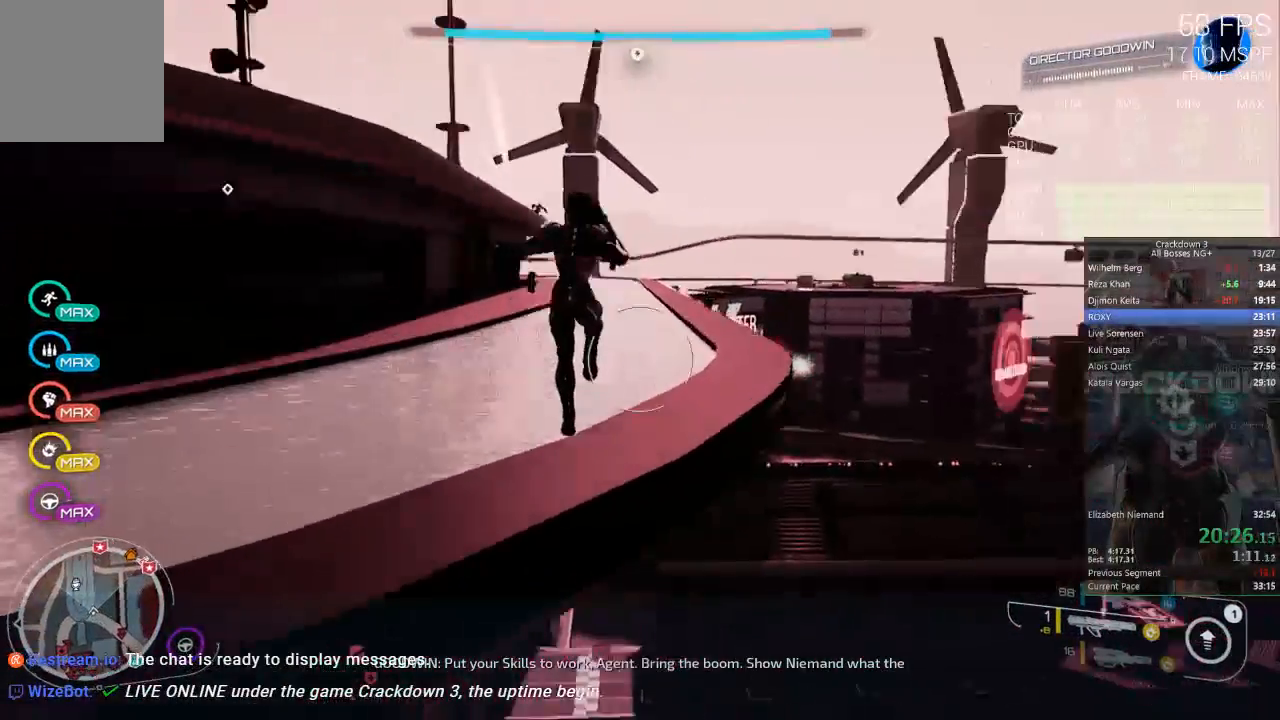
{"dt_ms": 1000, "buttons": [], "left_stick": "up", "right_stick": "center", "events": [[117, "right_stick", "center"], [317, "right_stick", "down"], [383, "R1", "down"], [383, "left_stick", "up-right"], [450, "right_stick", "right"], [483, "R1", "up"], [517, "right_stick", "center"], [617, "left_stick", "up"]]}
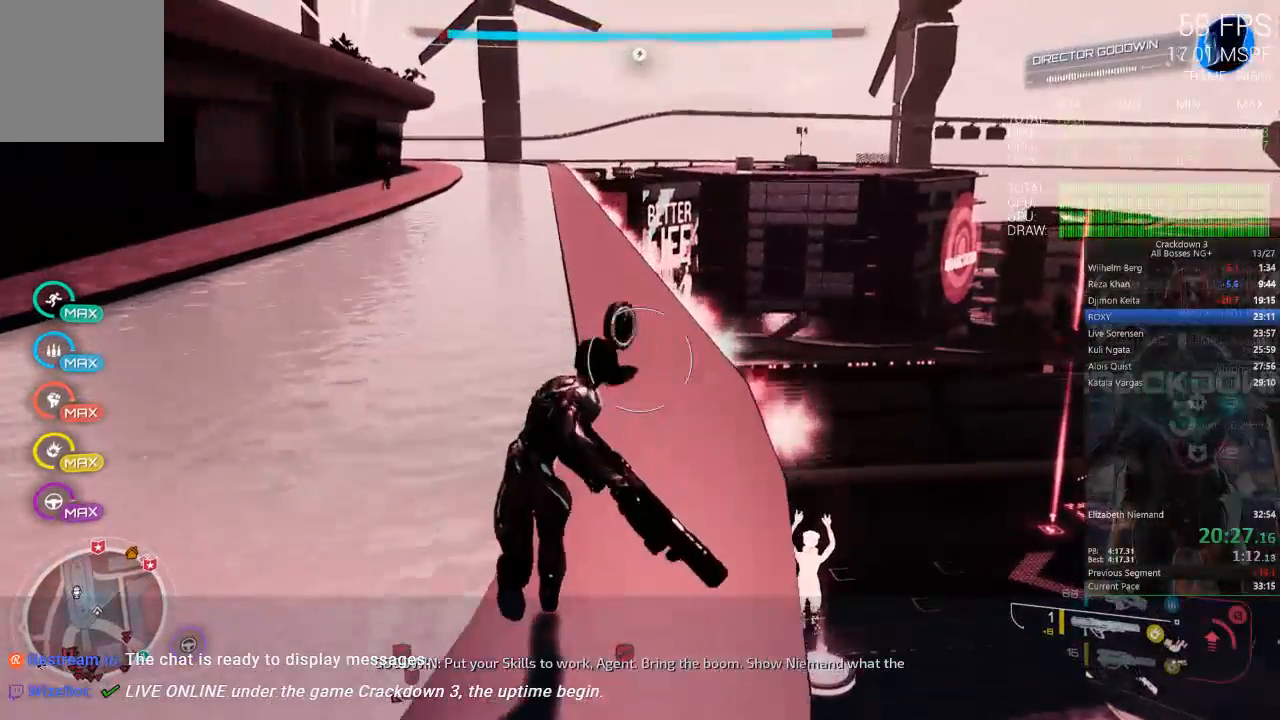
{"dt_ms": 500, "buttons": [], "left_stick": "up", "right_stick": "center", "events": [[50, "L3", "down"], [217, "L3", "up"]]}
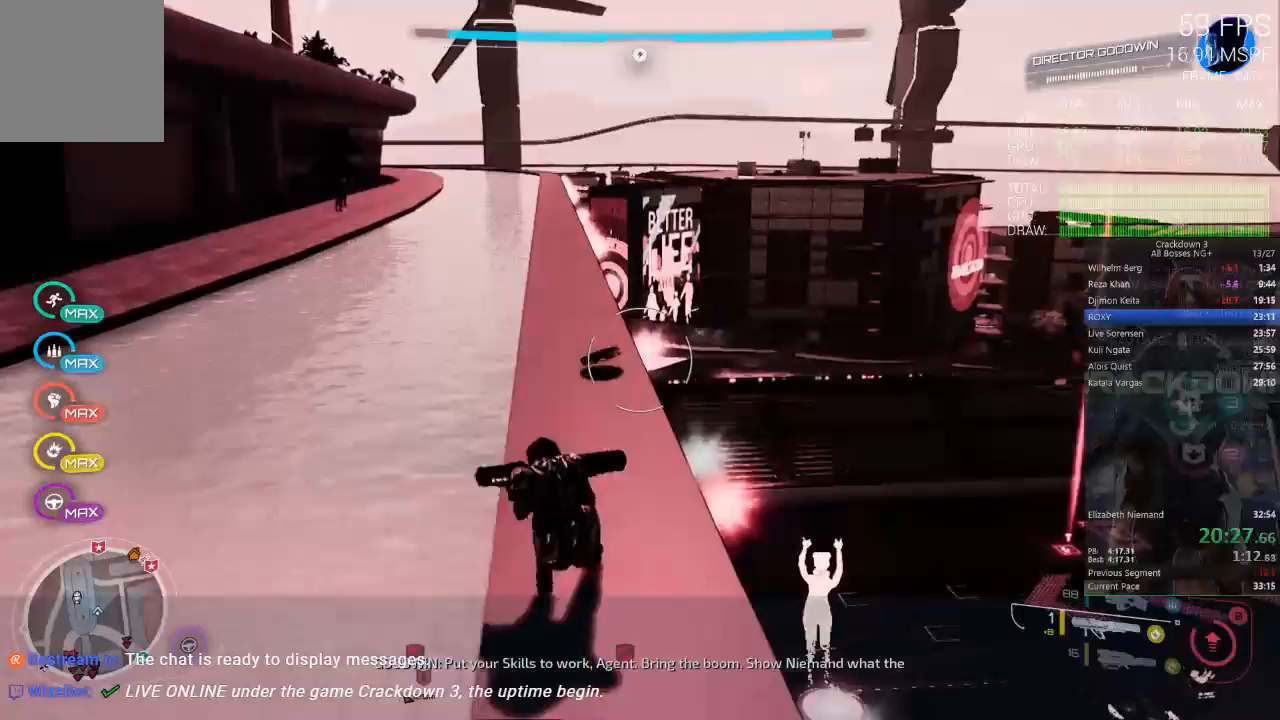
{"dt_ms": 500, "buttons": ["L3"], "left_stick": "up", "right_stick": "center", "events": [[450, "L3", "down"]]}
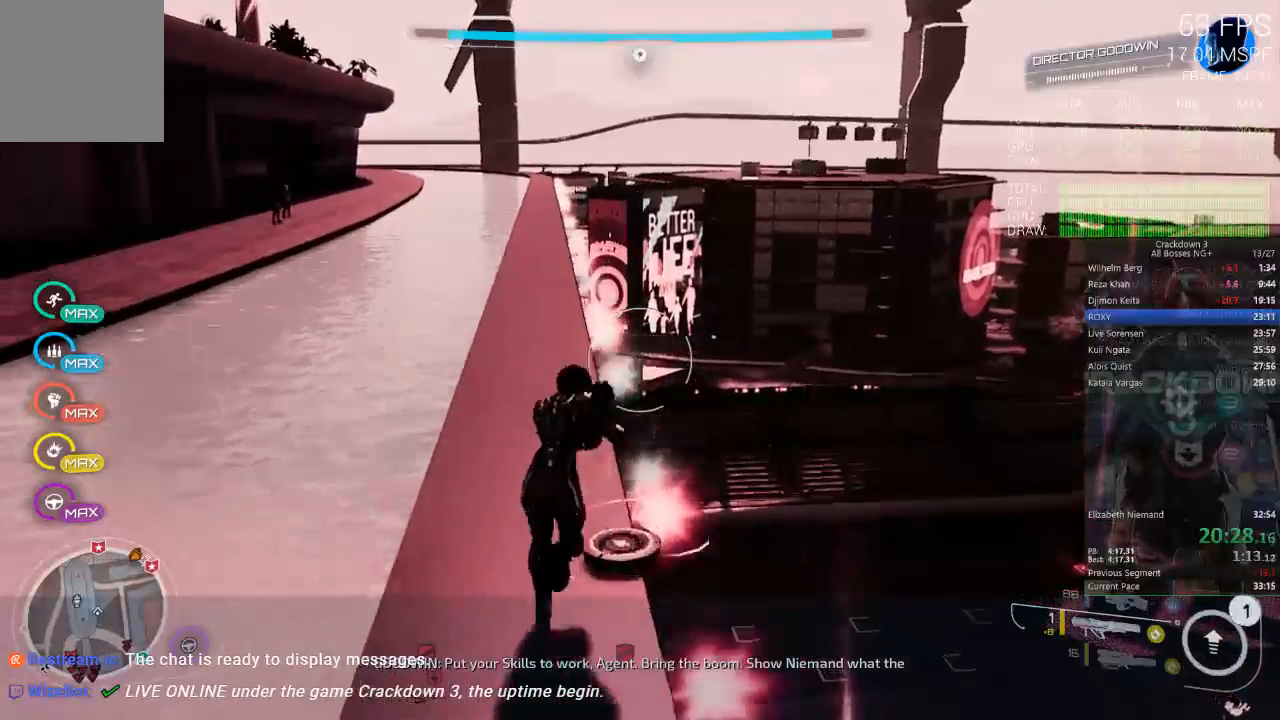
{"dt_ms": 1000, "buttons": [], "left_stick": "up", "right_stick": "center", "events": [[150, "L3", "up"], [283, "right_stick", "up"], [517, "right_stick", "center"]]}
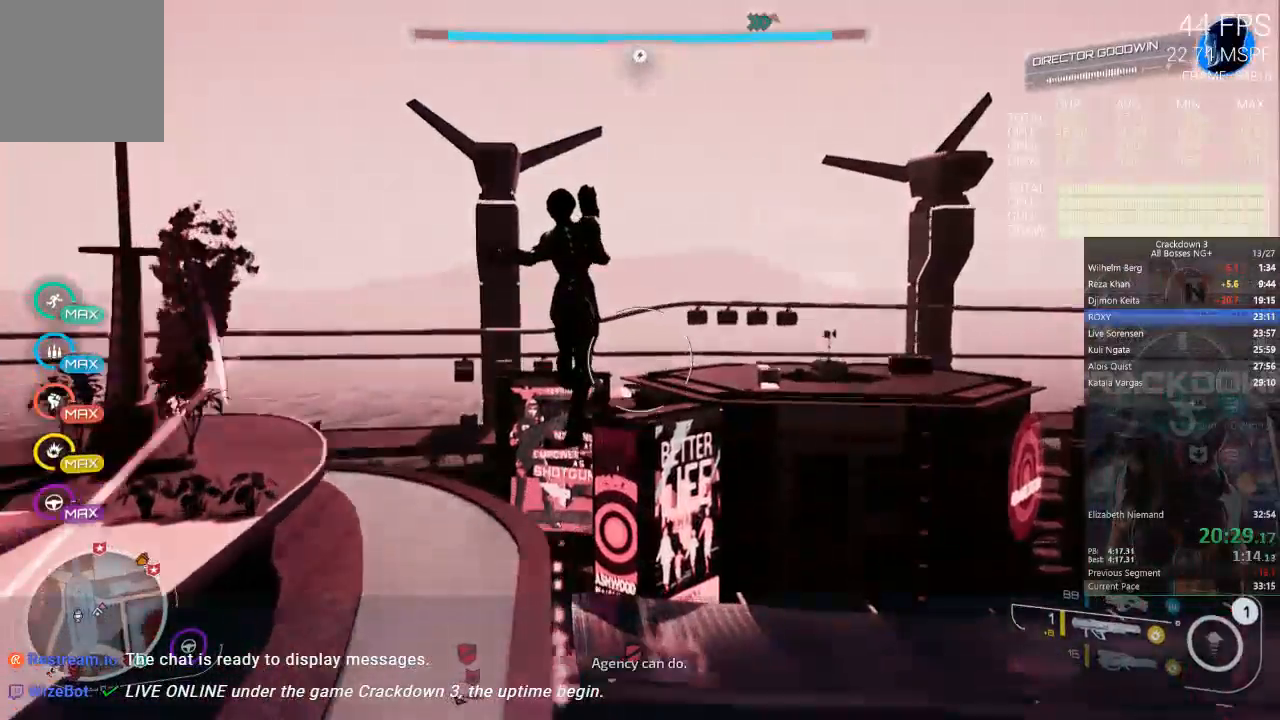
{"dt_ms": 500, "buttons": [], "left_stick": "up-left", "right_stick": "down", "events": [[150, "left_stick", "up-left"], [333, "right_stick", "down"]]}